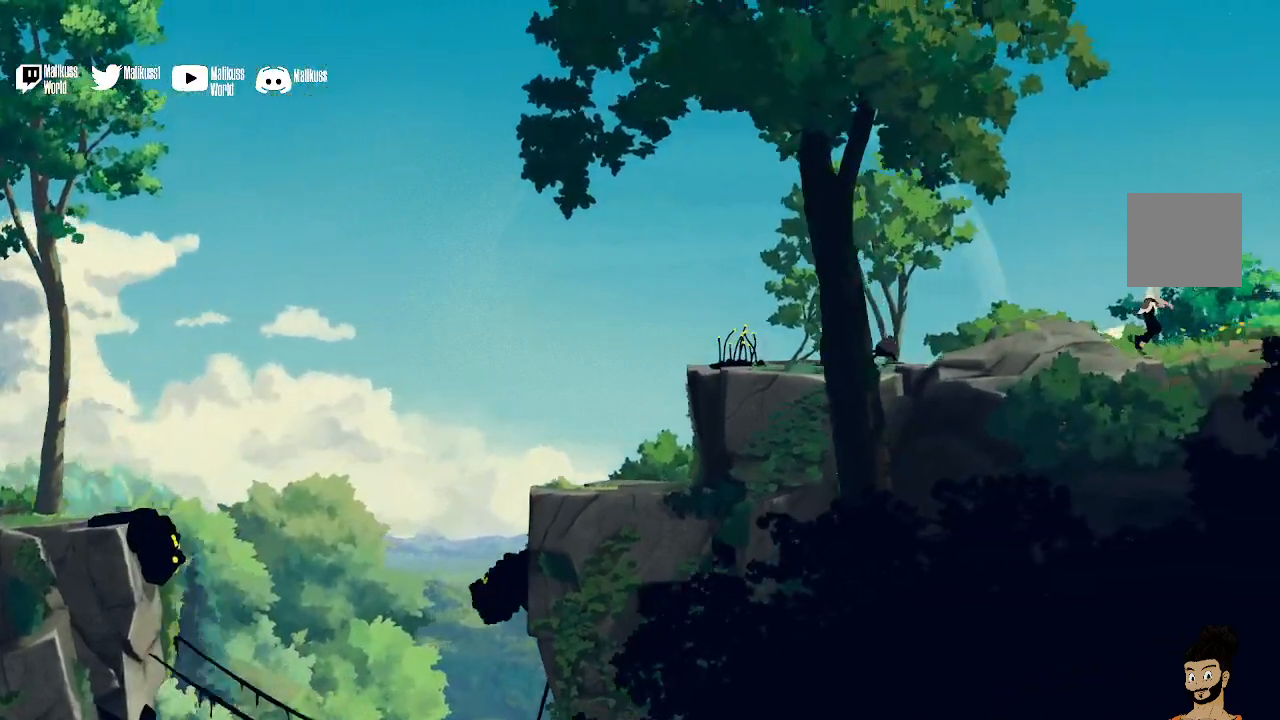
Gameplay with a controller (Xbox layout); each line is a JSON object with the inputs held at the frame after it. "events" lists button and stick changes between this image and that frame as [ms after this image, input, new state], when the widget could be followed in between.
{"buttons": [], "left_stick": "right", "right_stick": "center", "events": []}
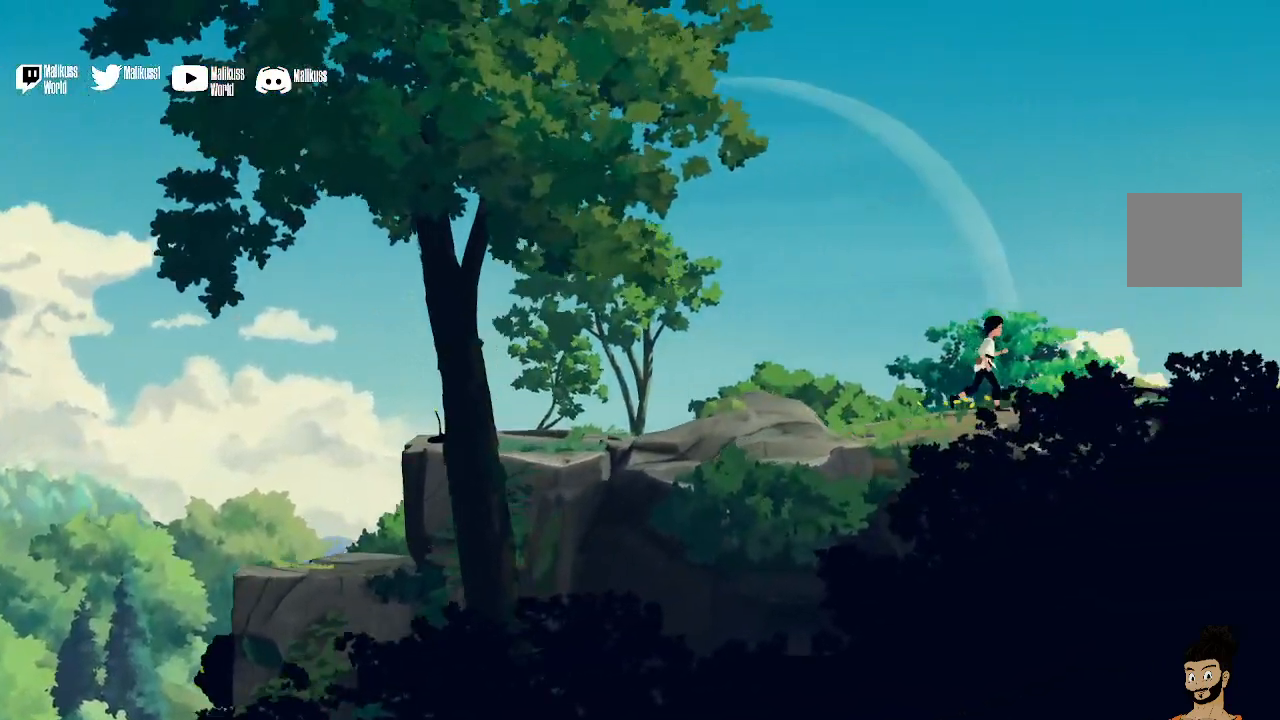
{"buttons": [], "left_stick": "right", "right_stick": "center", "events": []}
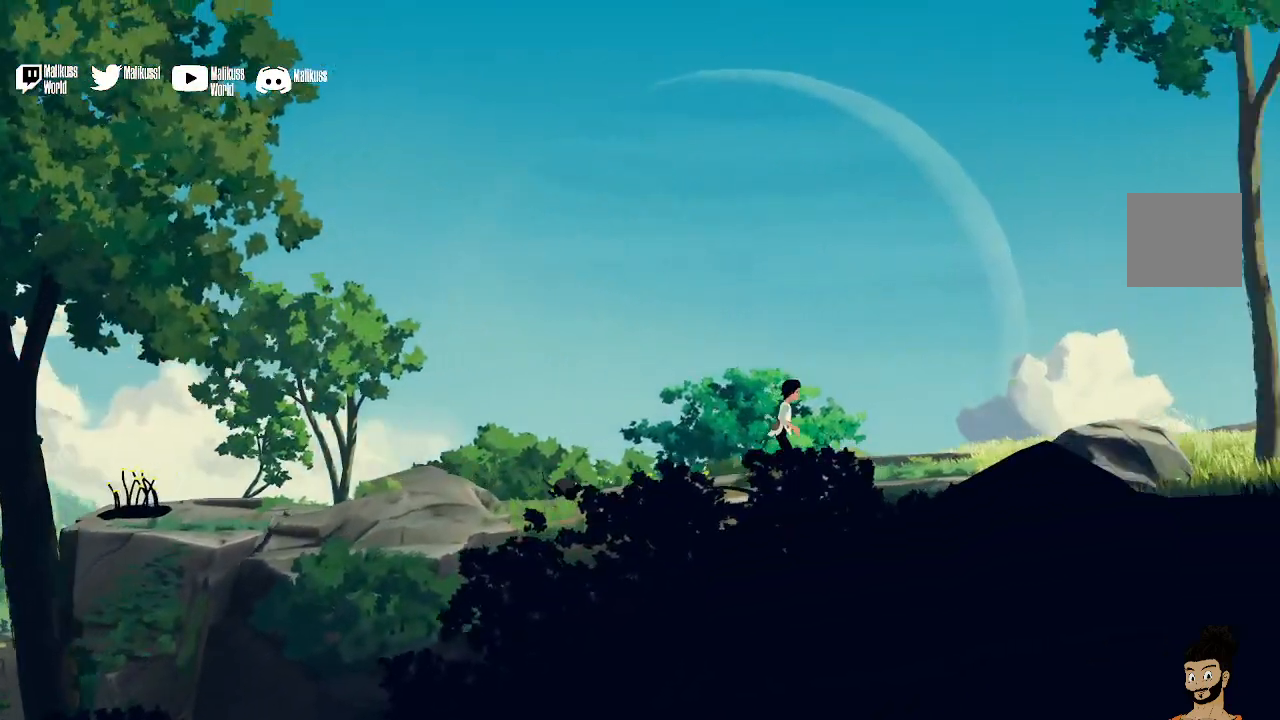
{"buttons": [], "left_stick": "right", "right_stick": "center", "events": []}
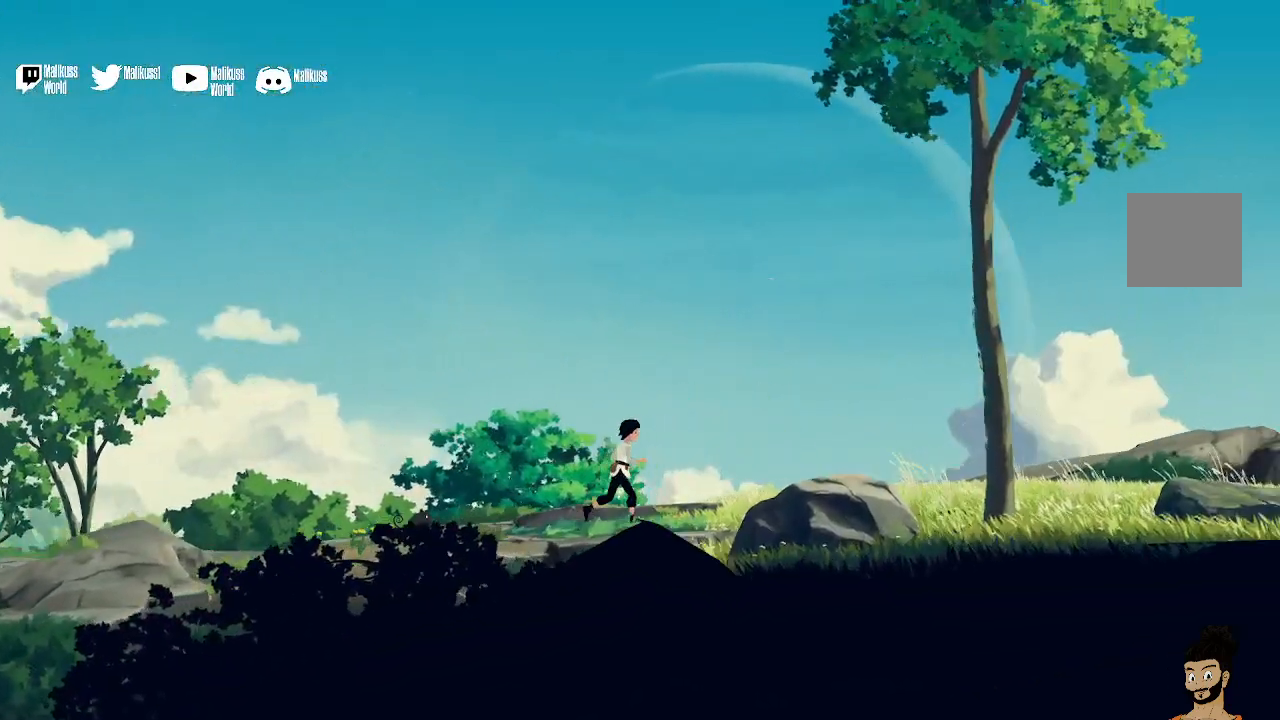
{"buttons": [], "left_stick": "right", "right_stick": "center", "events": []}
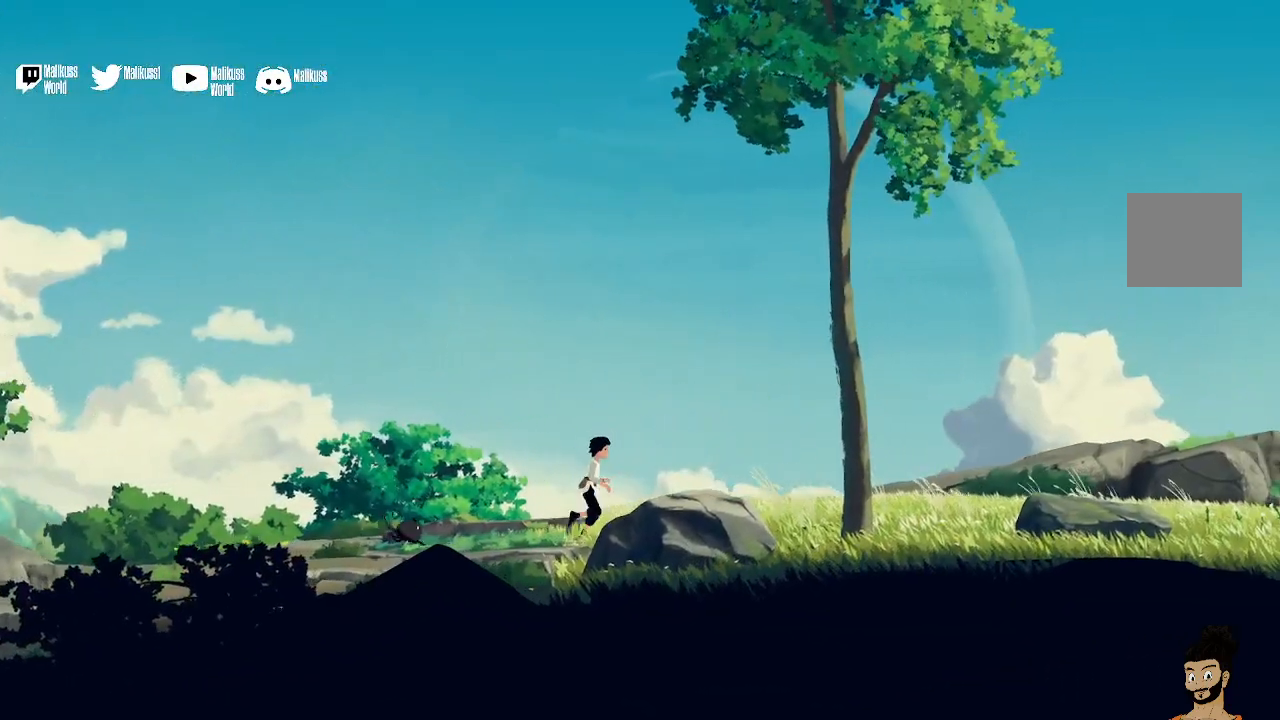
{"buttons": [], "left_stick": "right", "right_stick": "center", "events": [[67, "A", "down"], [267, "A", "up"]]}
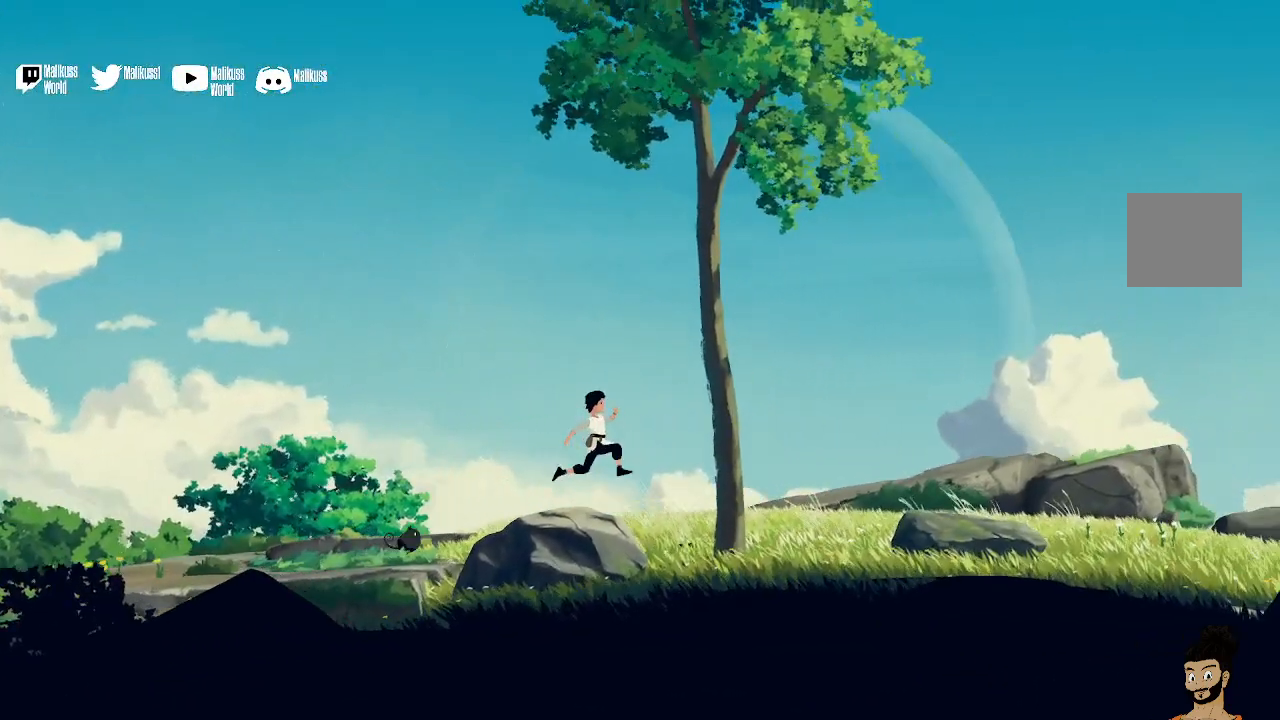
{"buttons": [], "left_stick": "right", "right_stick": "center", "events": []}
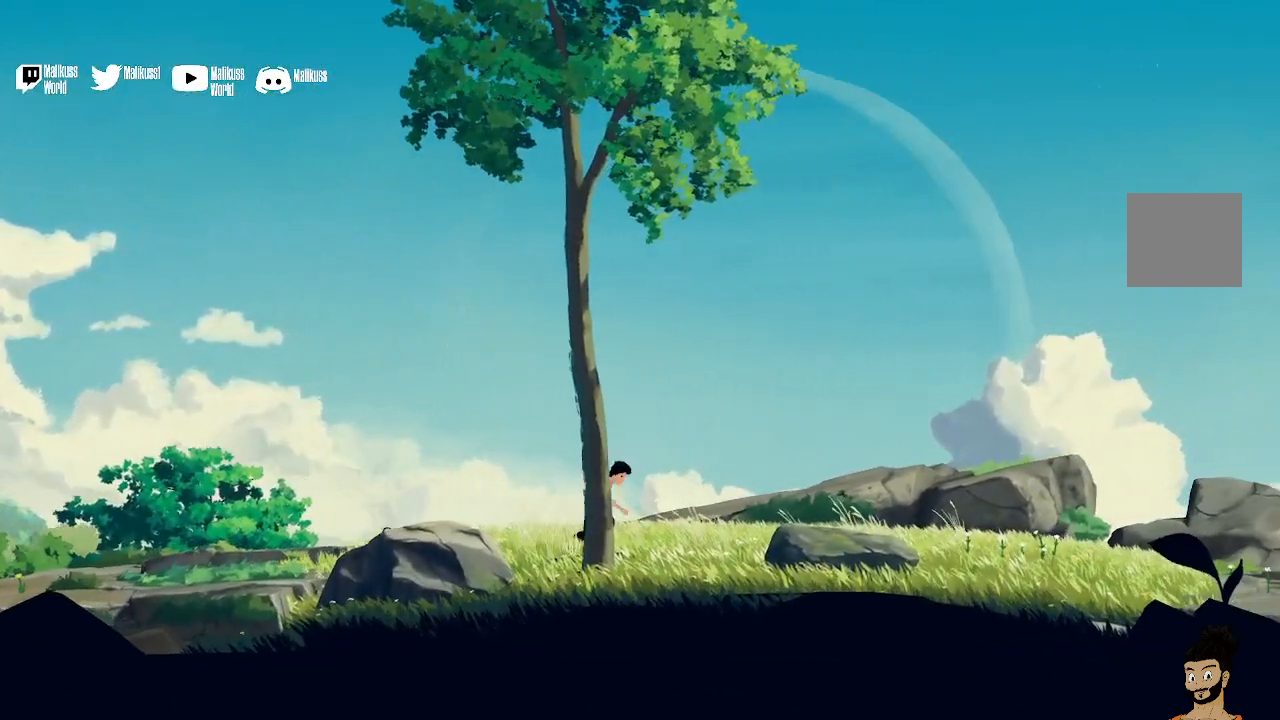
{"buttons": [], "left_stick": "right", "right_stick": "center", "events": []}
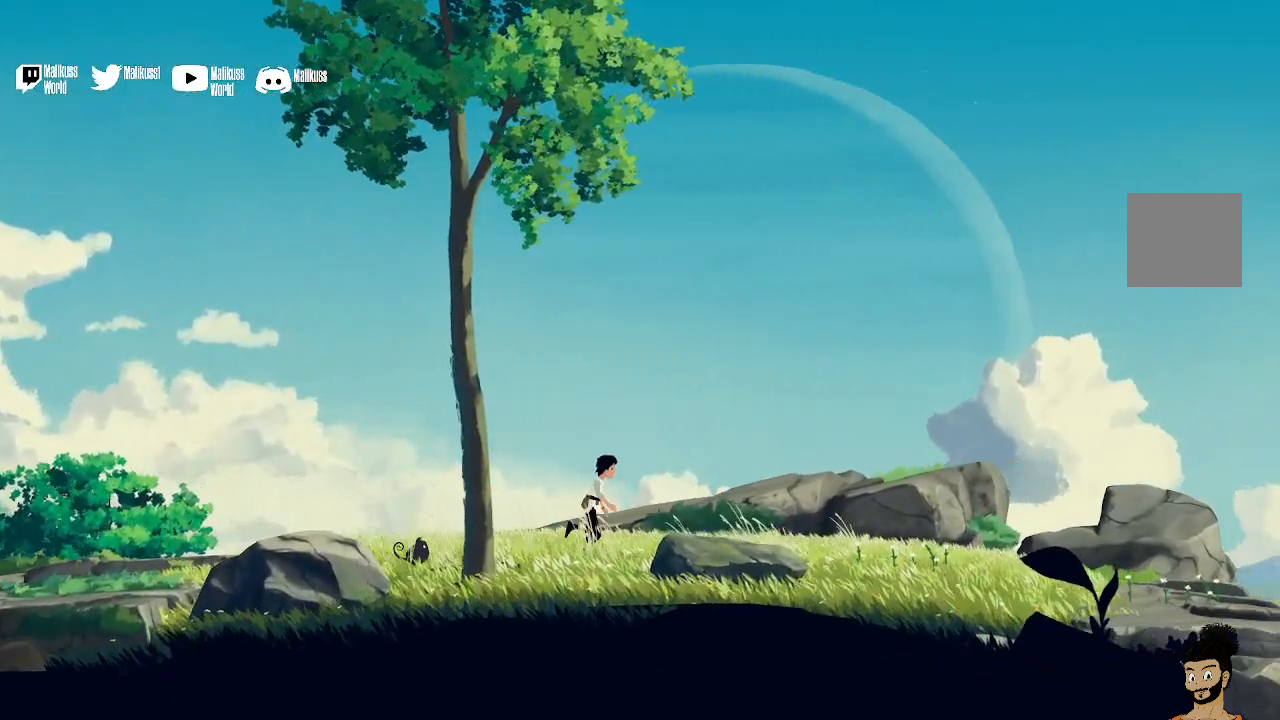
{"buttons": ["A"], "left_stick": "right", "right_stick": "center", "events": [[333, "A", "down"]]}
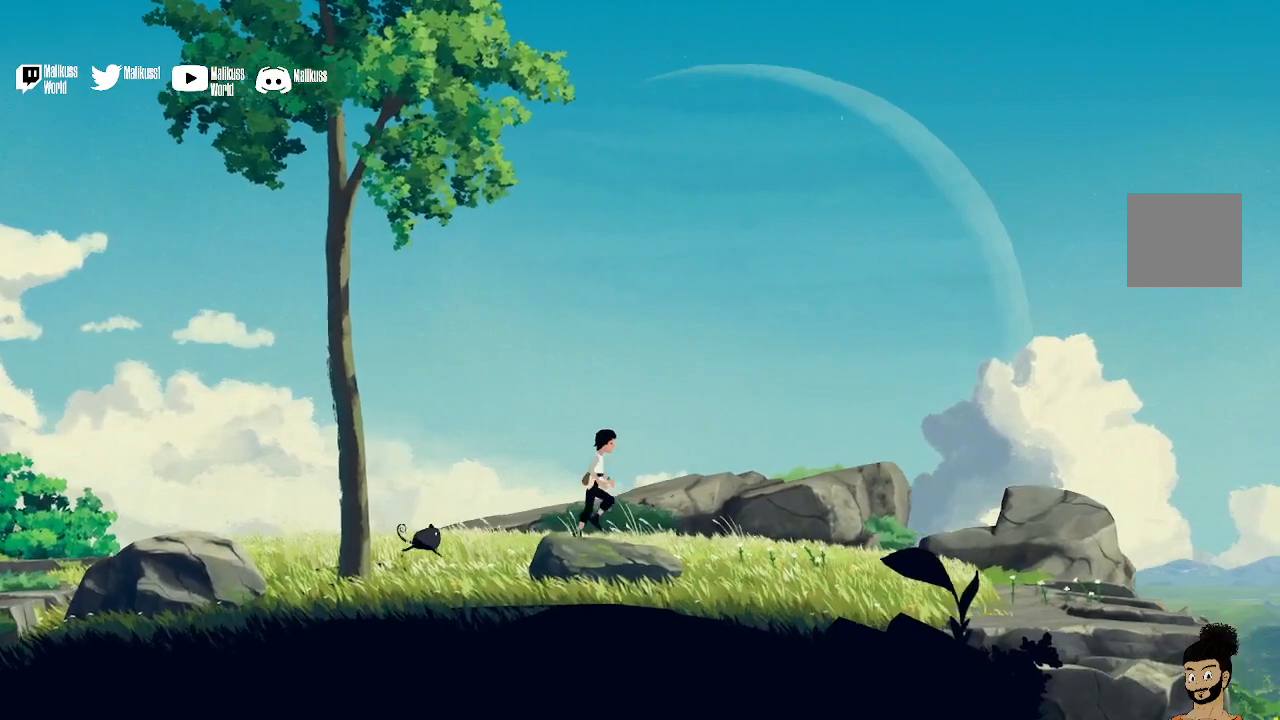
{"buttons": [], "left_stick": "right", "right_stick": "center", "events": [[300, "A", "up"]]}
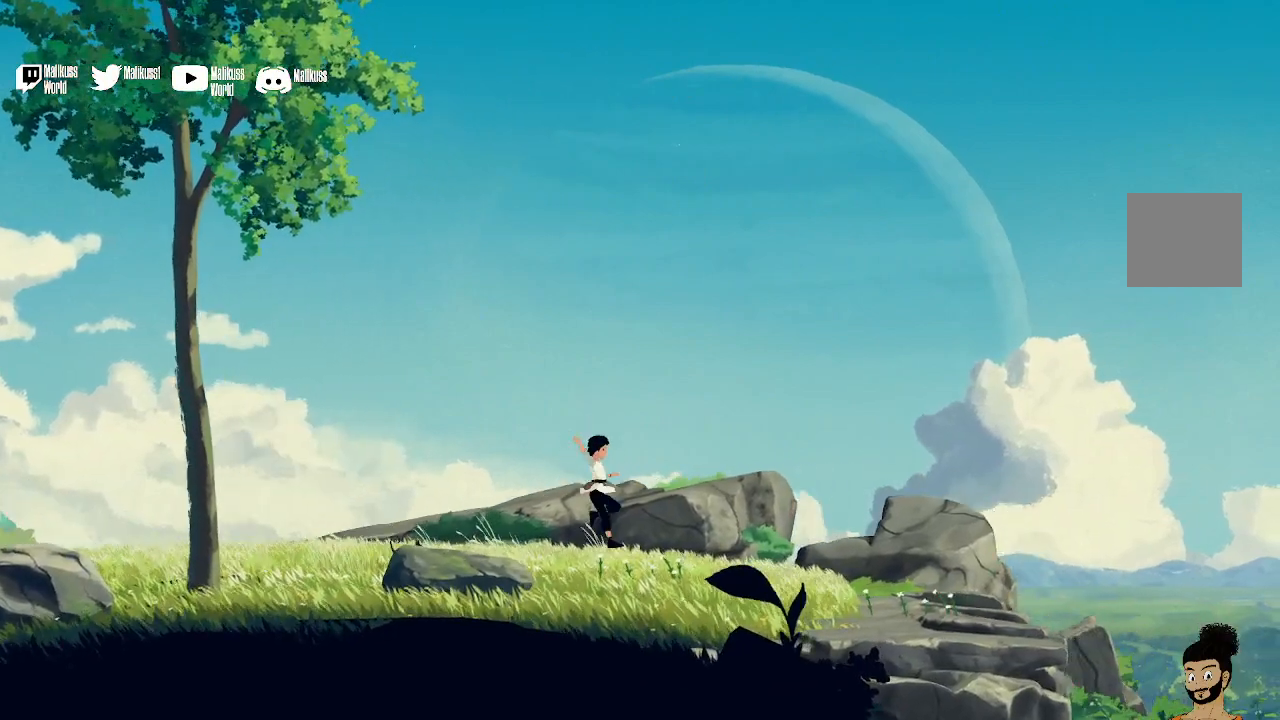
{"buttons": [], "left_stick": "right", "right_stick": "center", "events": []}
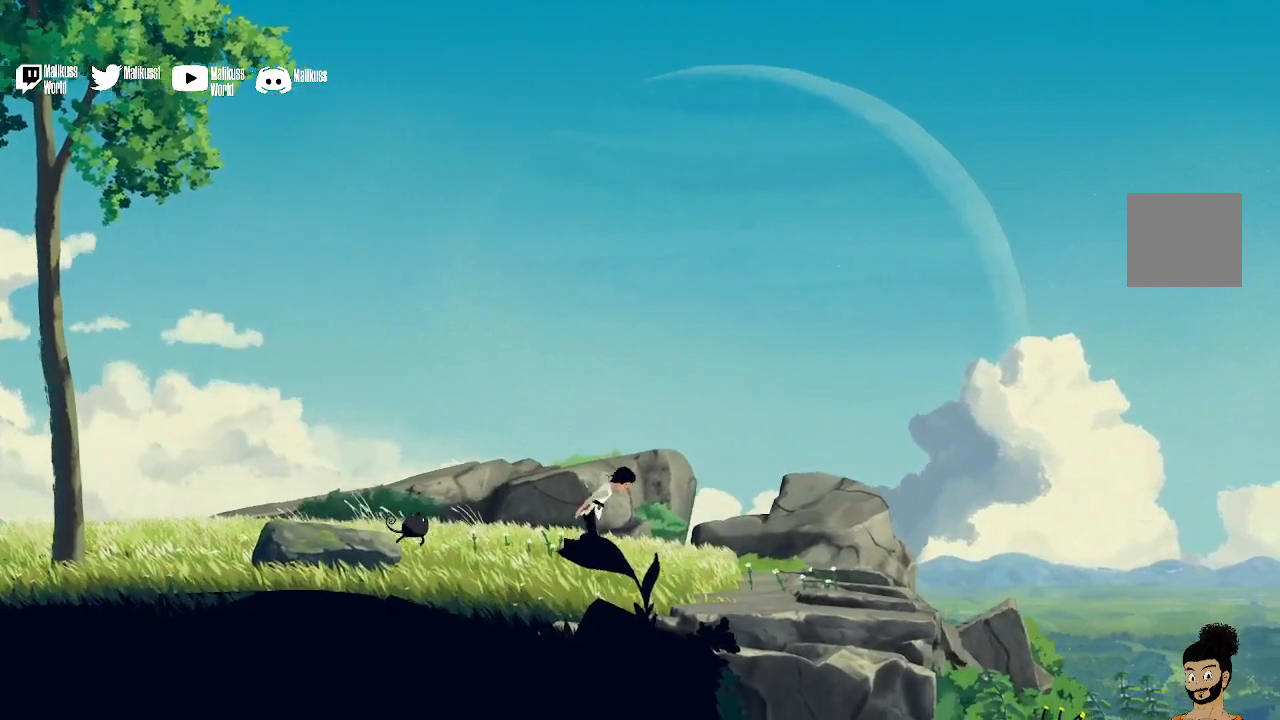
{"buttons": [], "left_stick": "right", "right_stick": "center", "events": []}
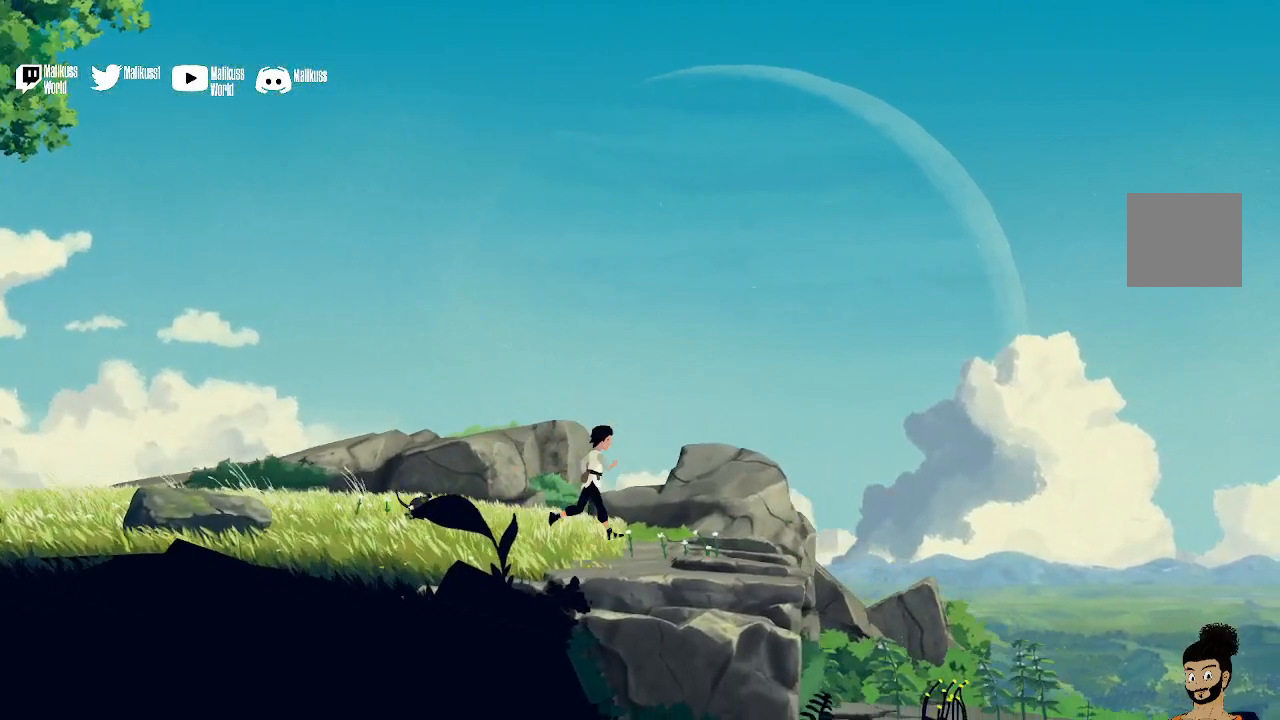
{"buttons": [], "left_stick": "right", "right_stick": "center", "events": []}
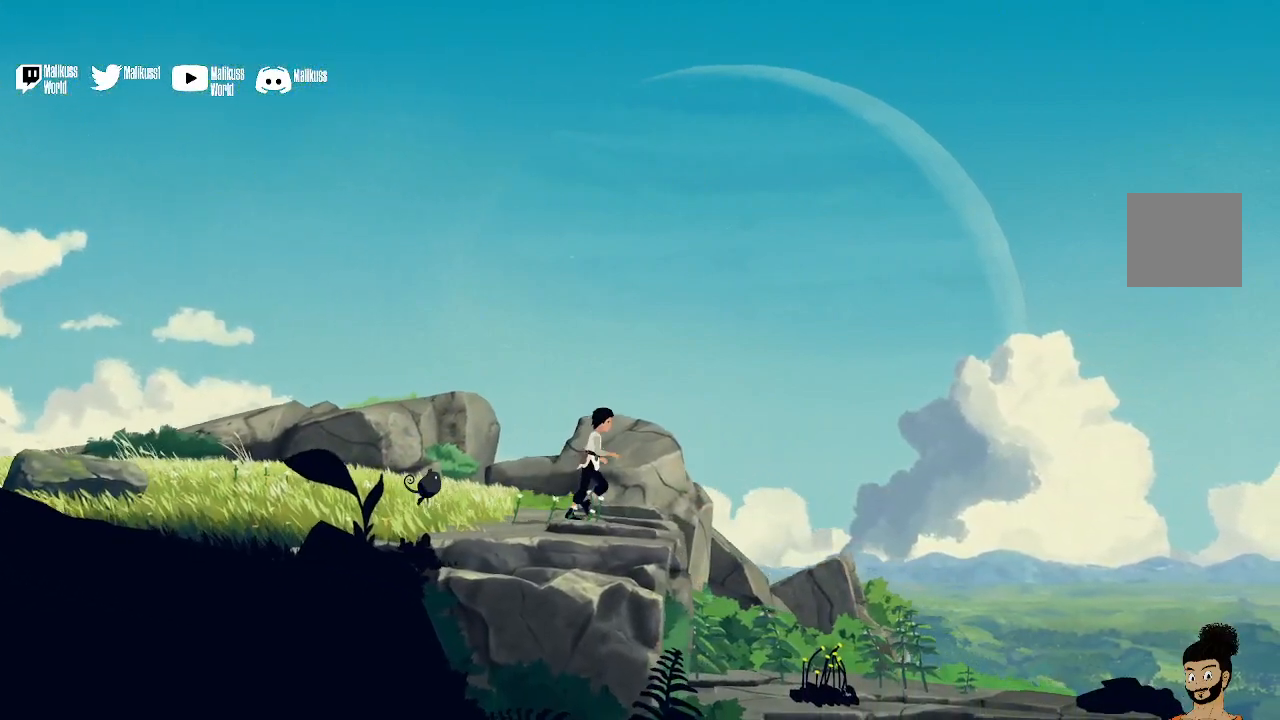
{"buttons": [], "left_stick": "right", "right_stick": "center", "events": [[67, "A", "down"], [200, "A", "up"]]}
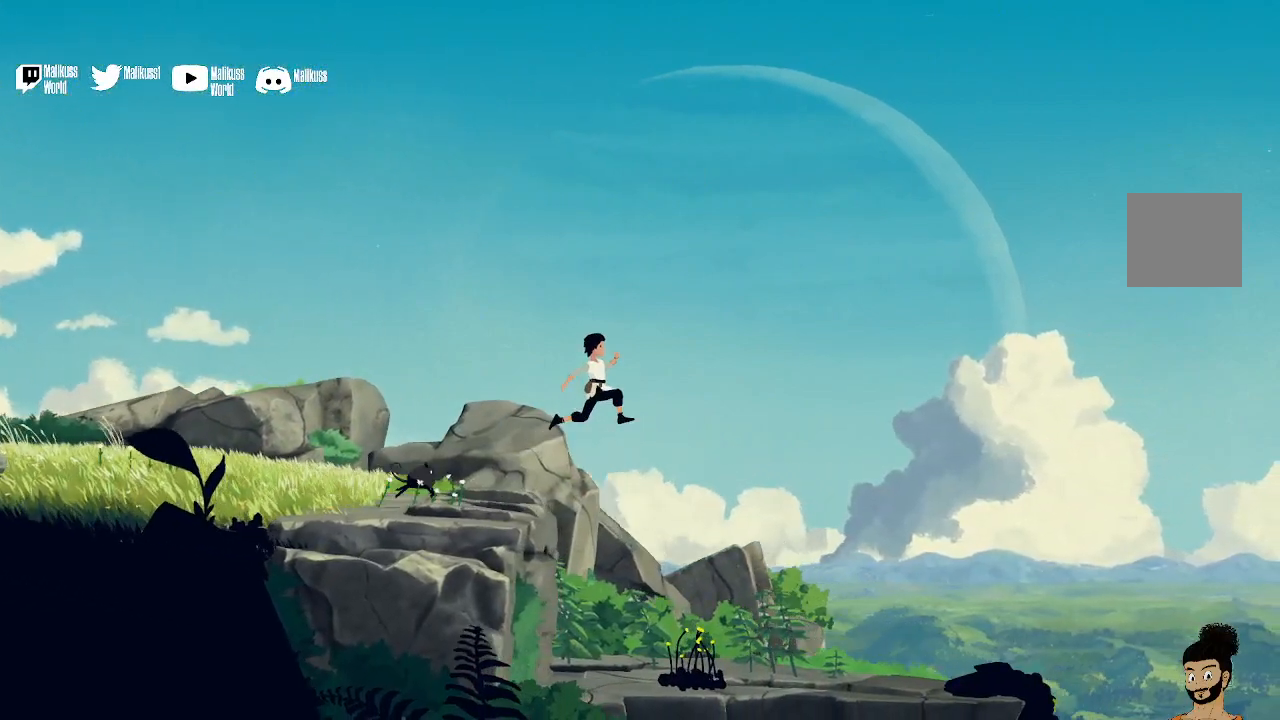
{"buttons": [], "left_stick": "left", "right_stick": "center", "events": [[300, "left_stick", "left"]]}
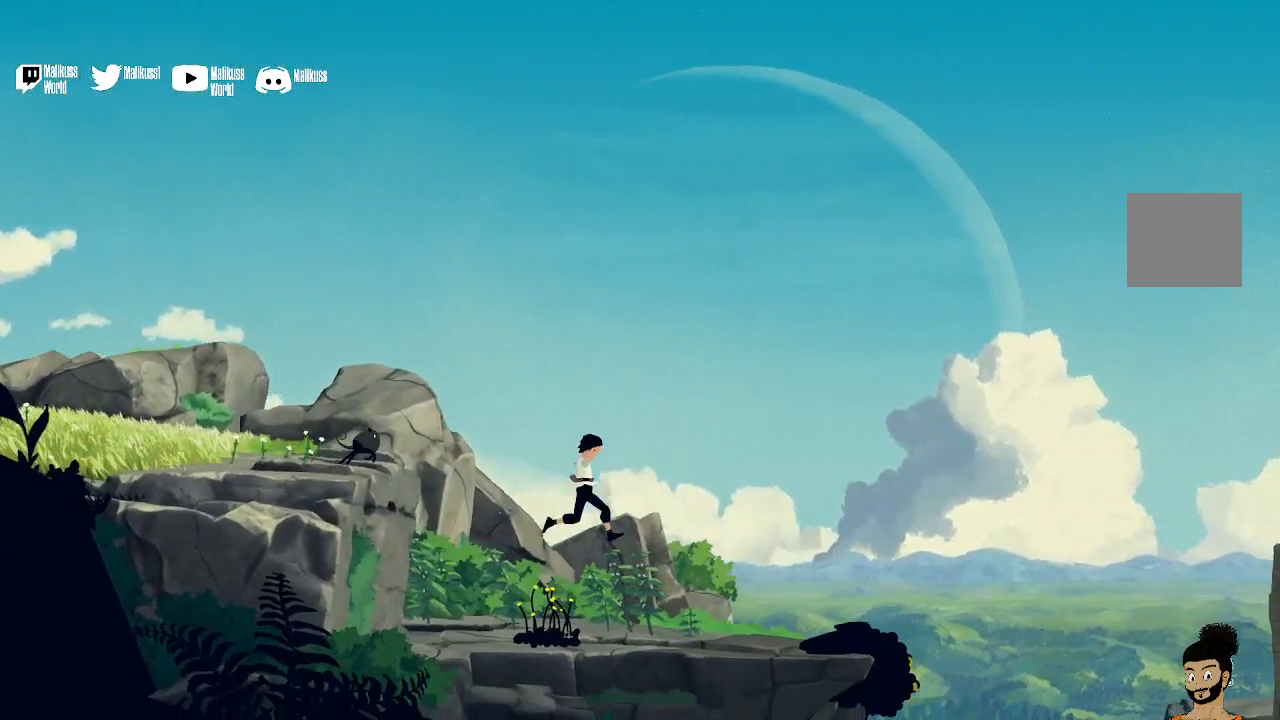
{"buttons": [], "left_stick": "center", "right_stick": "center", "events": [[33, "left_stick", "center"], [100, "left_stick", "right"], [367, "left_stick", "center"]]}
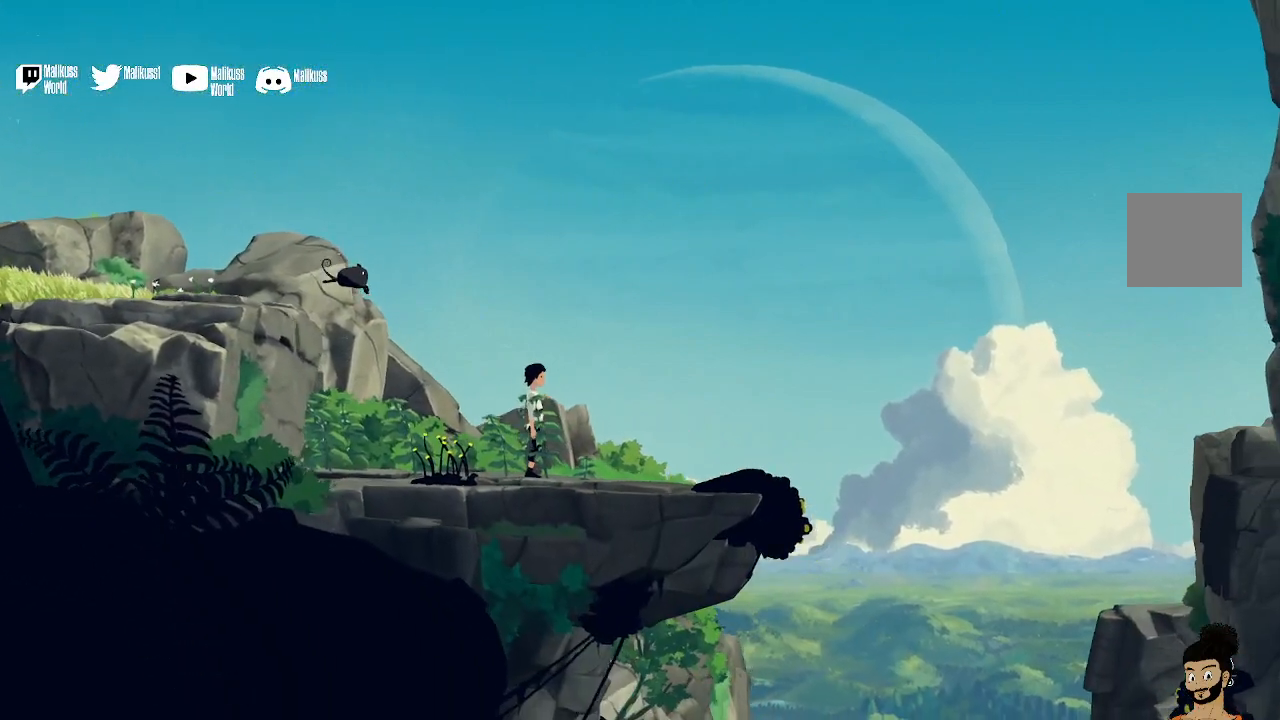
{"buttons": [], "left_stick": "center", "right_stick": "center", "events": [[67, "left_stick", "left"], [333, "left_stick", "center"]]}
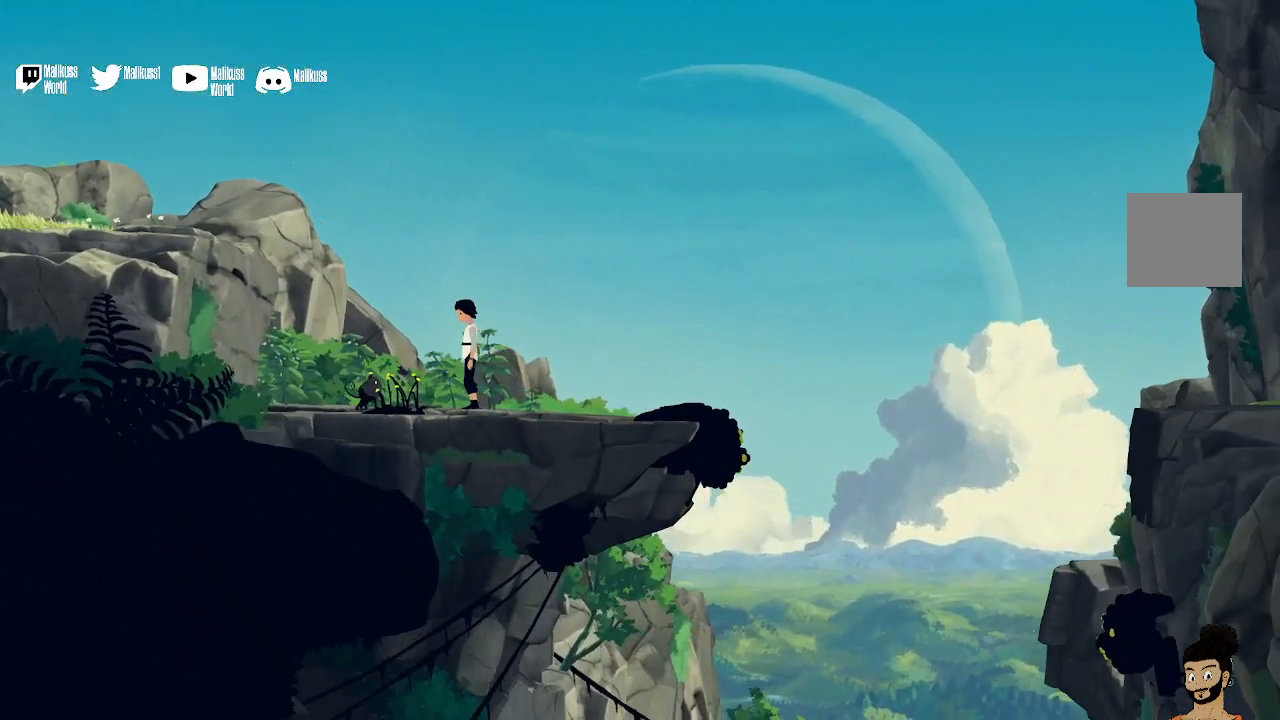
{"buttons": [], "left_stick": "left", "right_stick": "center", "events": [[433, "left_stick", "left"]]}
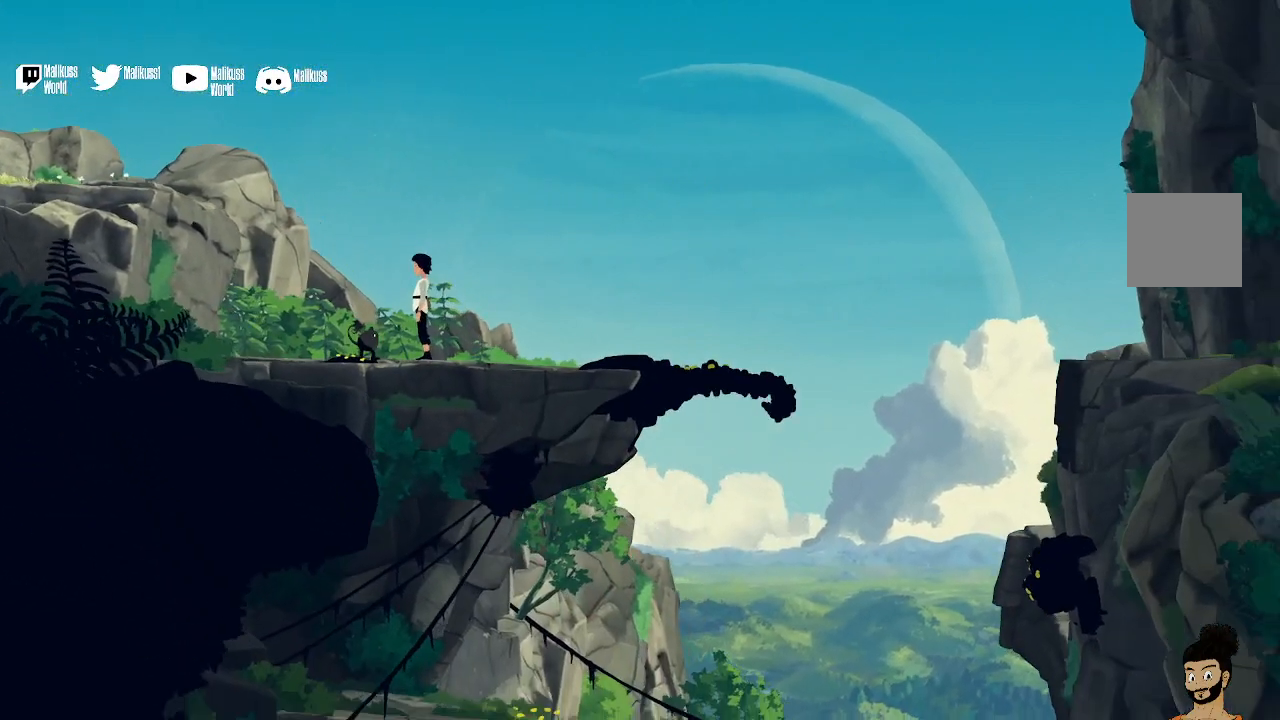
{"buttons": [], "left_stick": "center", "right_stick": "center", "events": [[200, "left_stick", "center"]]}
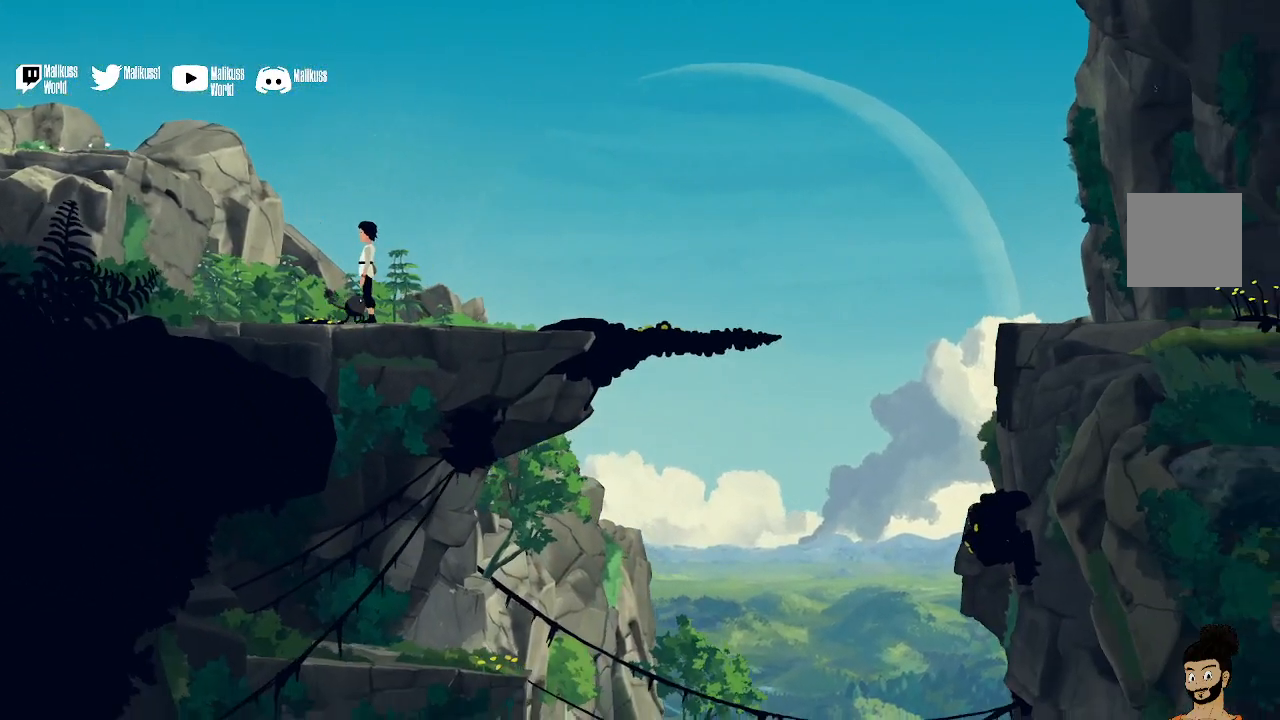
{"buttons": [], "left_stick": "left", "right_stick": "center", "events": [[333, "left_stick", "left"]]}
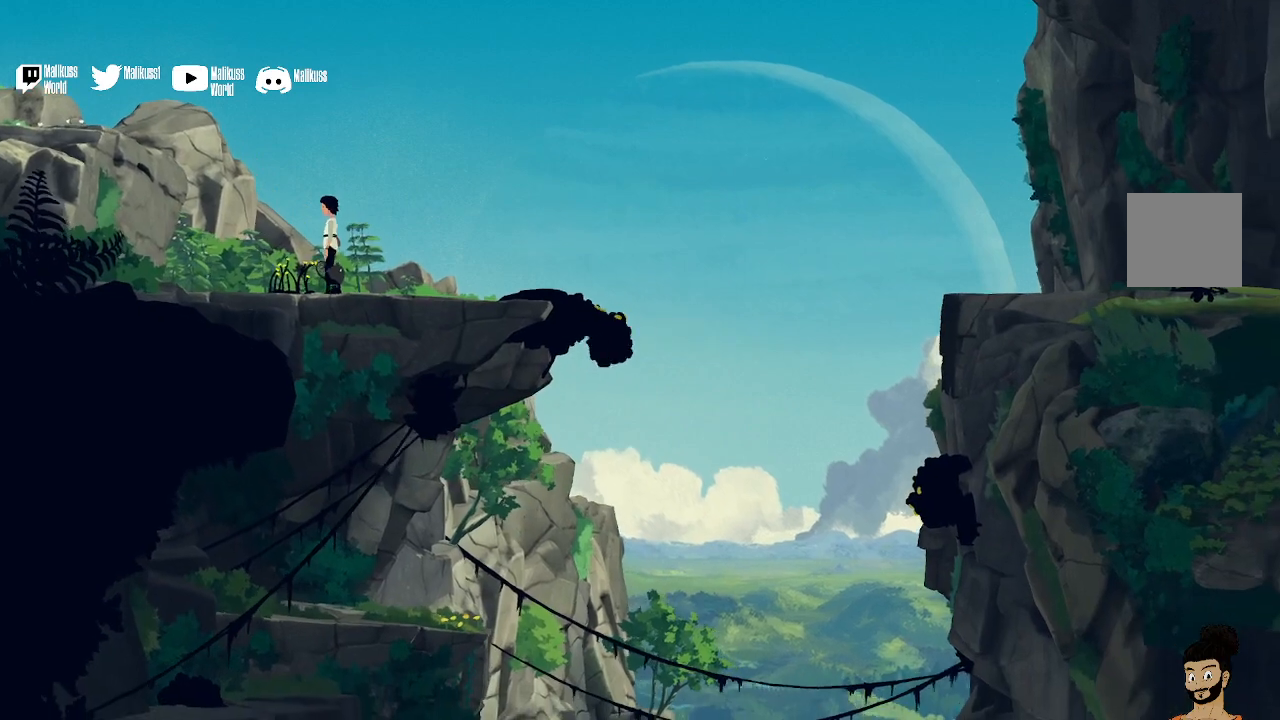
{"buttons": [], "left_stick": "left", "right_stick": "center", "events": []}
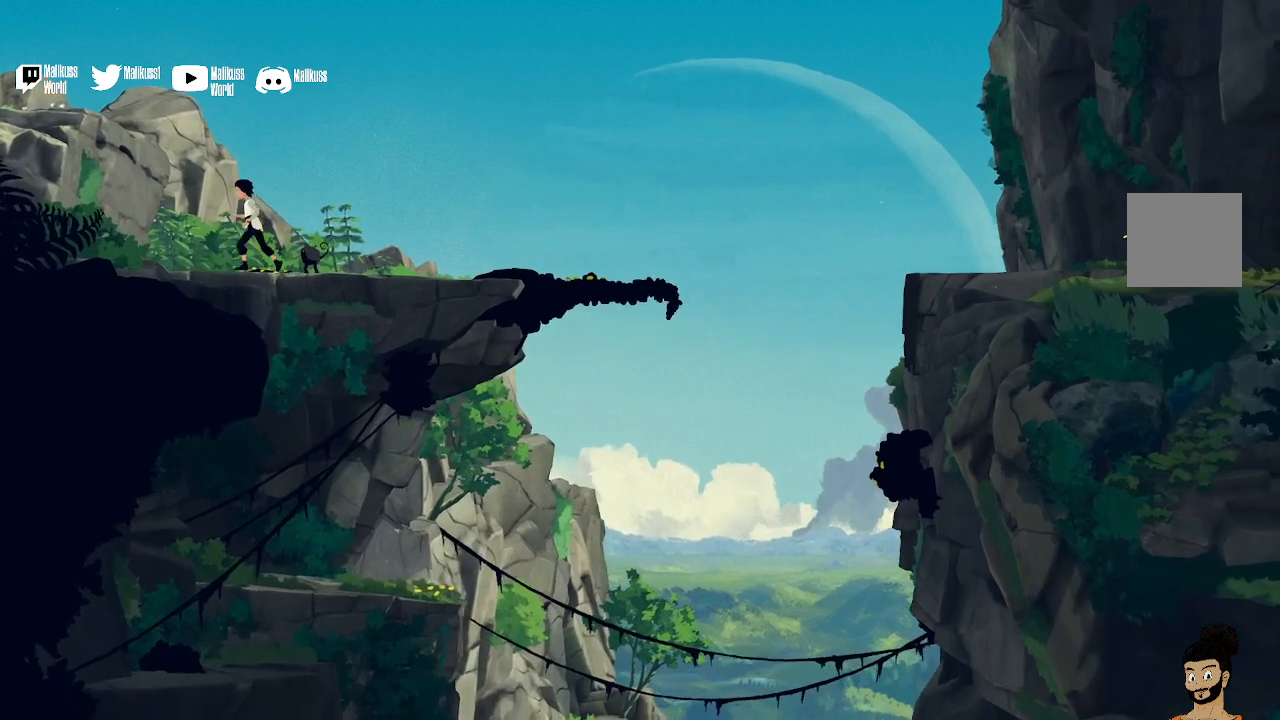
{"buttons": [], "left_stick": "center", "right_stick": "center", "events": [[167, "left_stick", "center"], [233, "left_stick", "right"], [400, "left_stick", "center"]]}
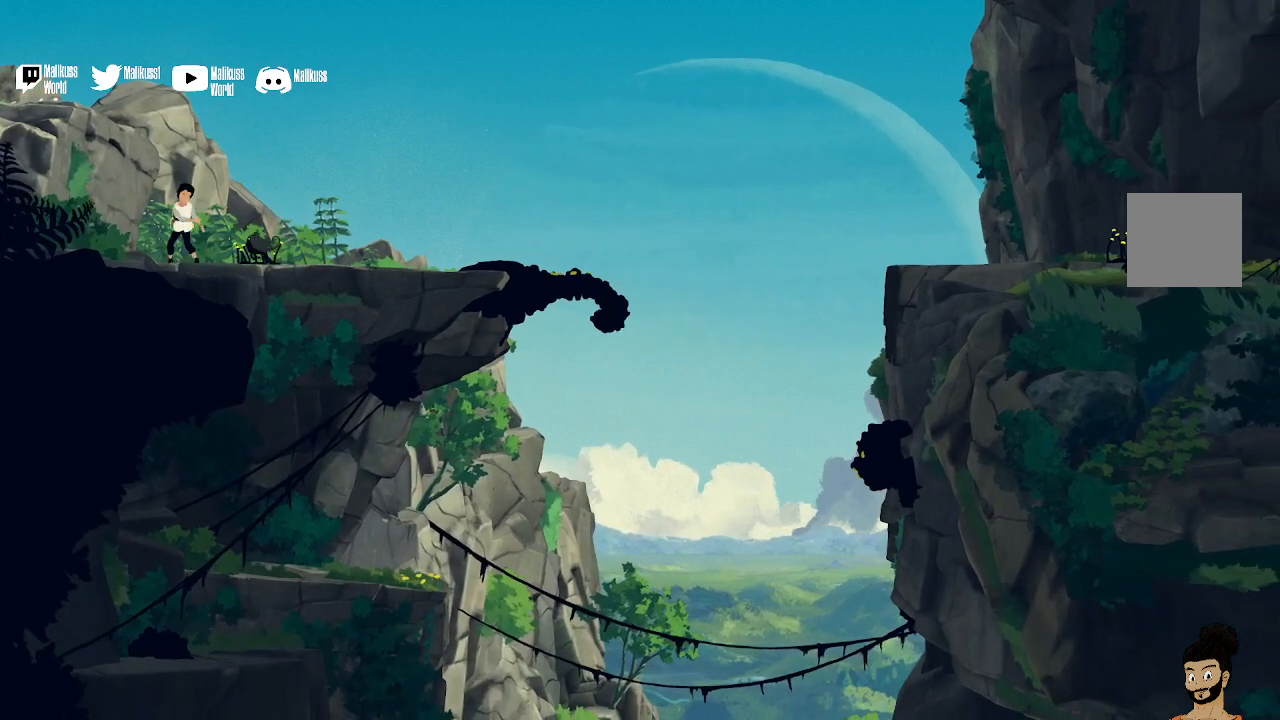
{"buttons": [], "left_stick": "right", "right_stick": "center", "events": [[233, "left_stick", "right"]]}
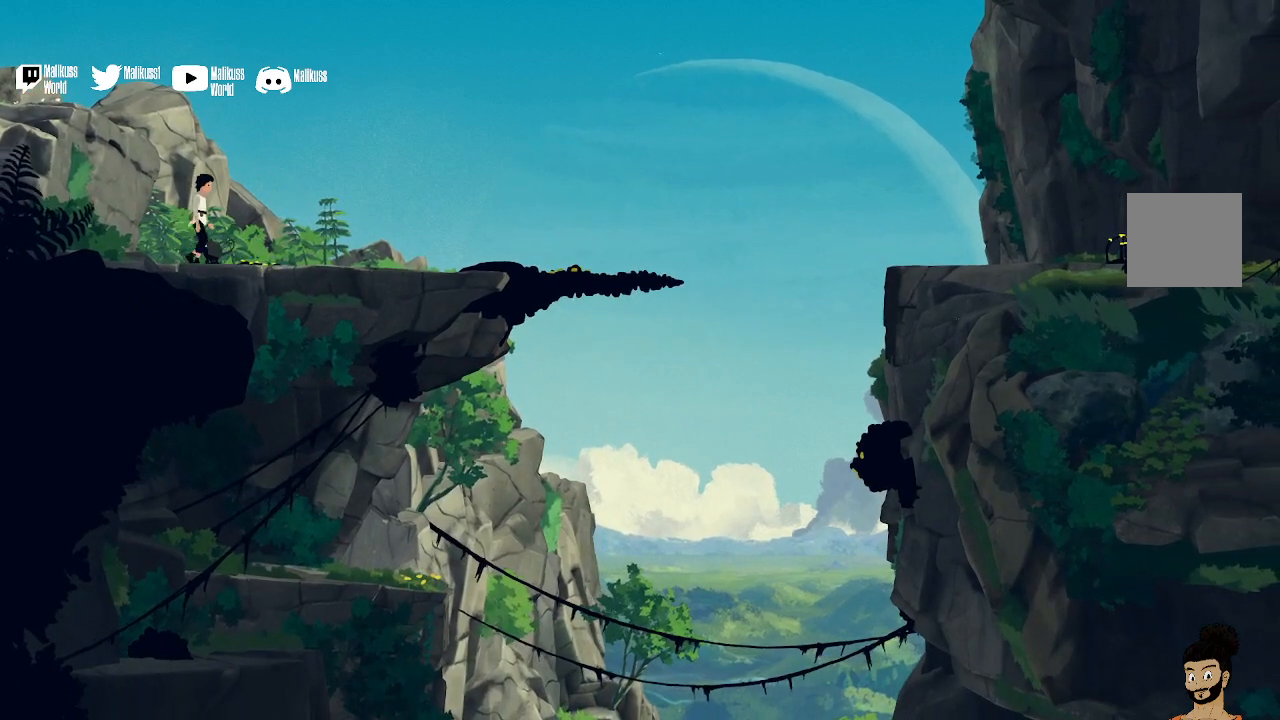
{"buttons": [], "left_stick": "right", "right_stick": "center", "events": [[100, "left_stick", "center"], [500, "left_stick", "right"]]}
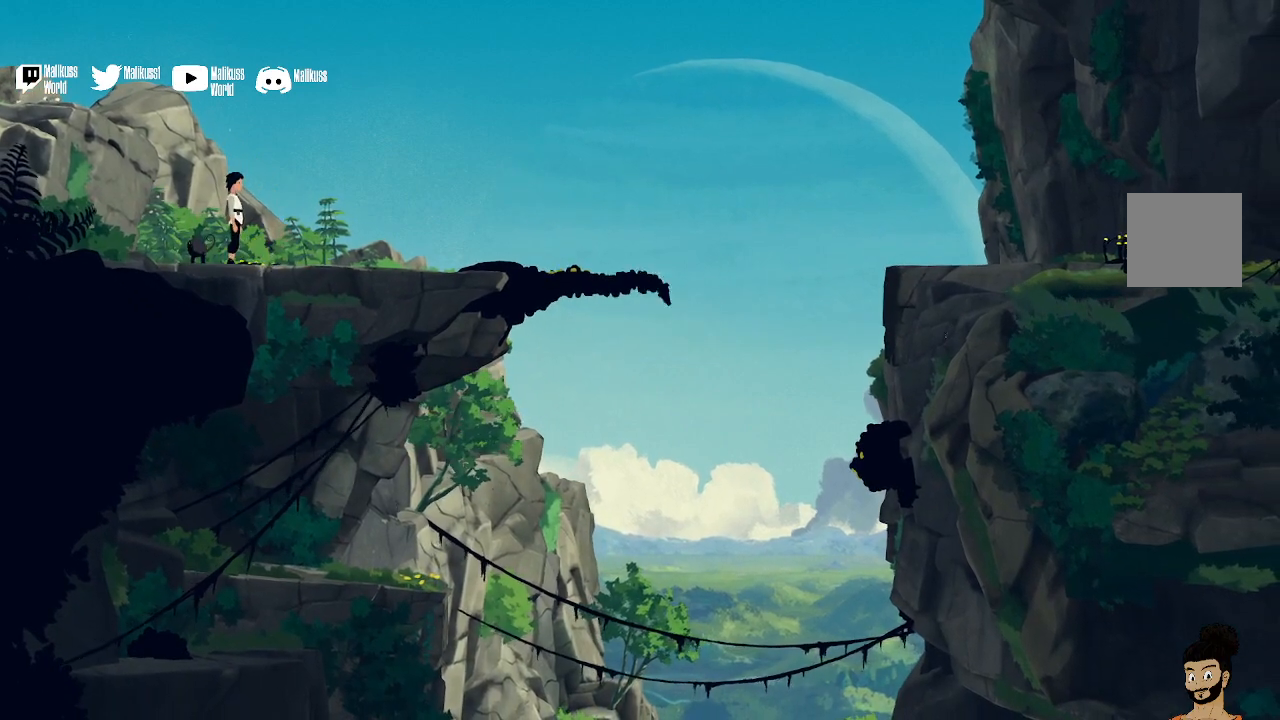
{"buttons": [], "left_stick": "center", "right_stick": "center", "events": [[267, "left_stick", "center"]]}
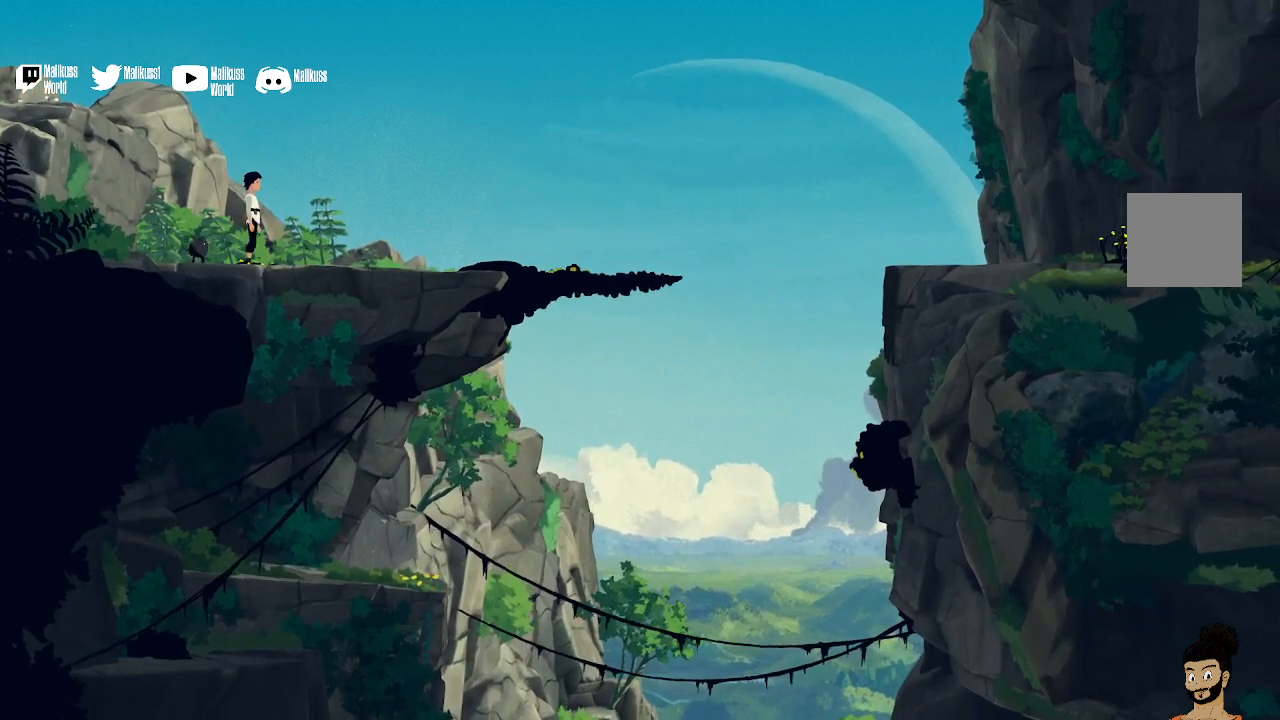
{"buttons": [], "left_stick": "center", "right_stick": "center", "events": [[33, "left_stick", "right"], [300, "left_stick", "center"]]}
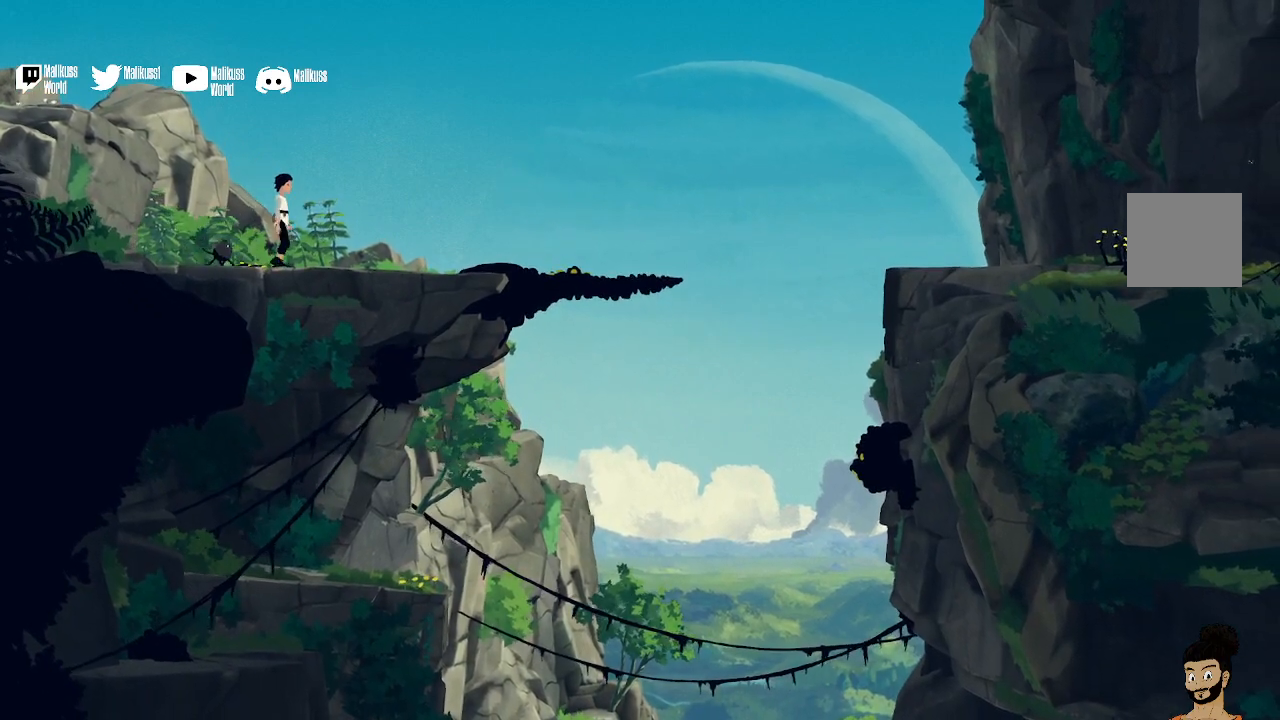
{"buttons": [], "left_stick": "center", "right_stick": "center", "events": []}
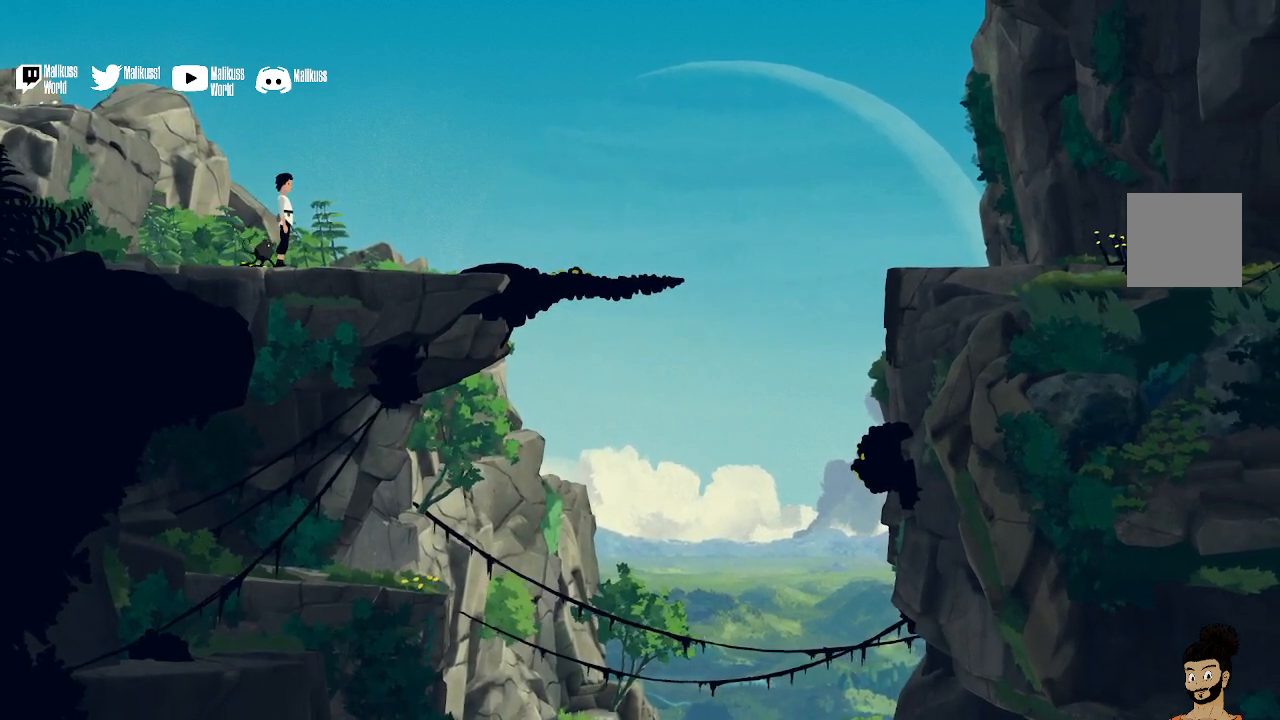
{"buttons": [], "left_stick": "center", "right_stick": "center", "events": [[33, "B", "down"], [167, "B", "up"]]}
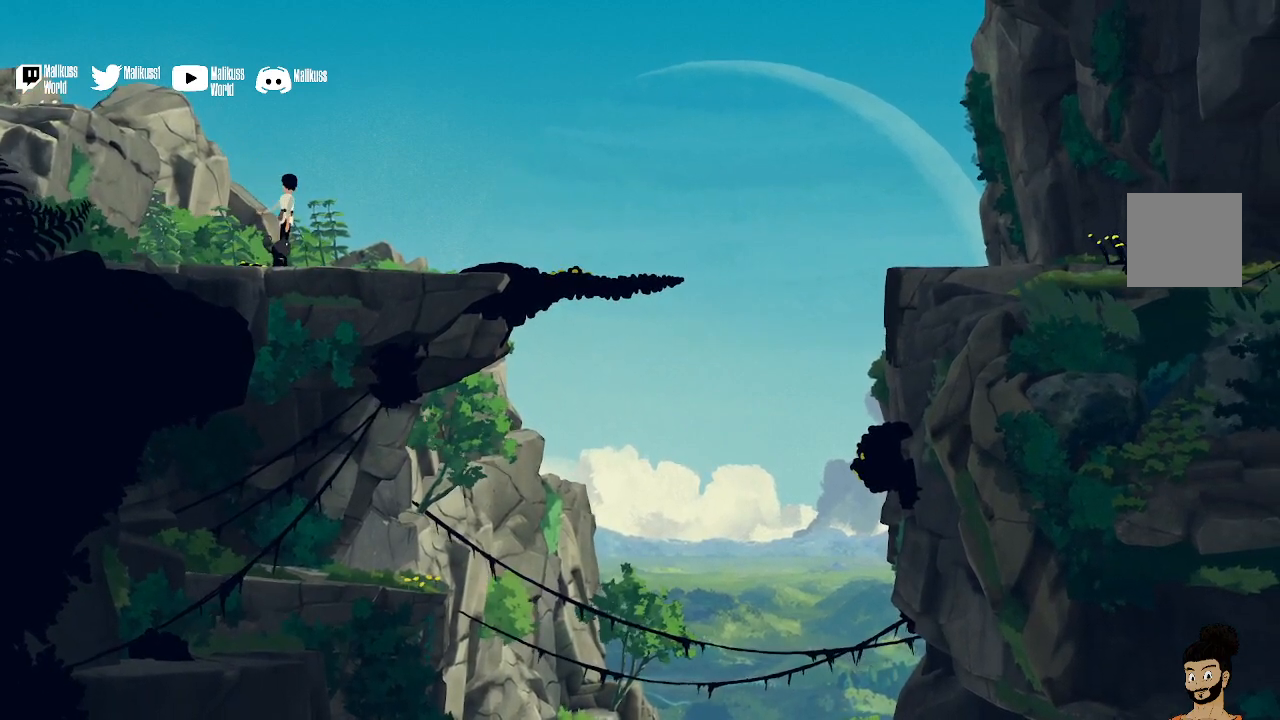
{"buttons": [], "left_stick": "right", "right_stick": "center", "events": [[433, "left_stick", "right"]]}